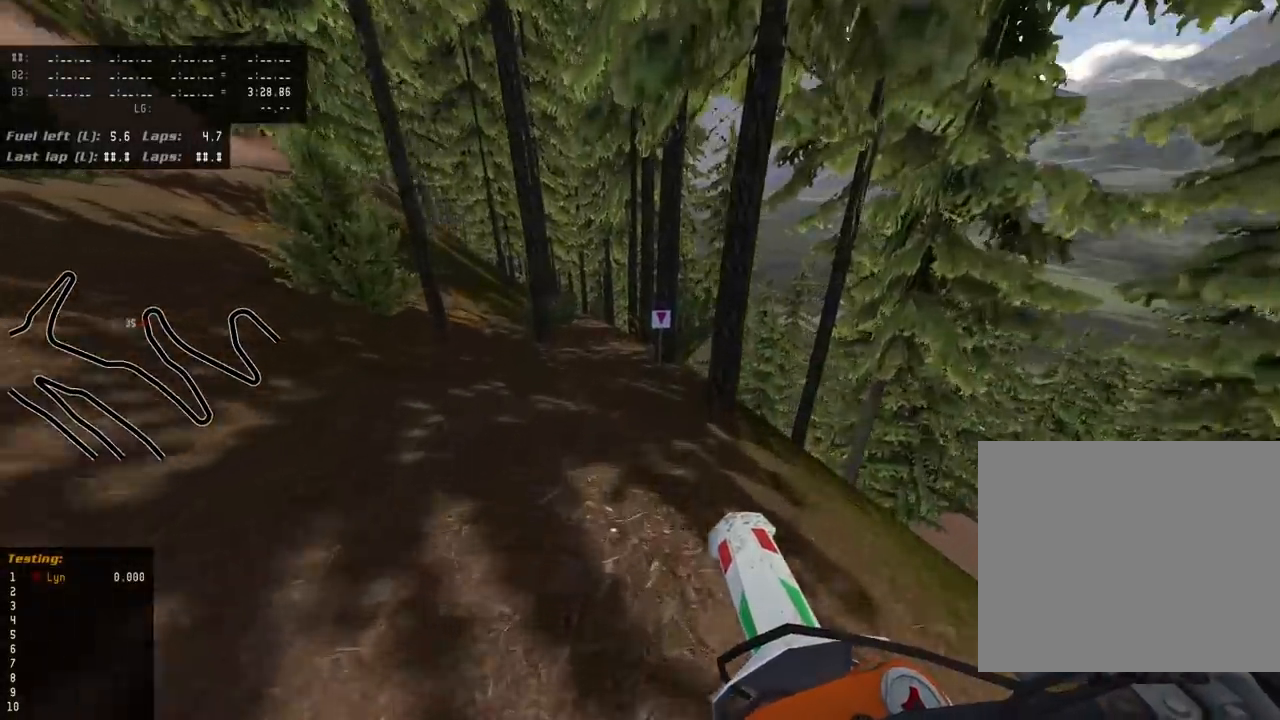
Gameplay with a controller (PlayStation layout); each line is a JSON object with the inputs held at the frame after it (dt_ms = milliseconds from this image to that frame). "events" lists button and stick changes between this image and that frame as [ms after this image, input, new state], when the widget could be followed in between. Not read: L2.
{"dt_ms": 1000, "buttons": [], "left_stick": "center", "right_stick": "down", "events": [[17, "TRIANGLE", "up"], [183, "left_stick", "center"], [800, "R2", "up"], [867, "right_stick", "down"]]}
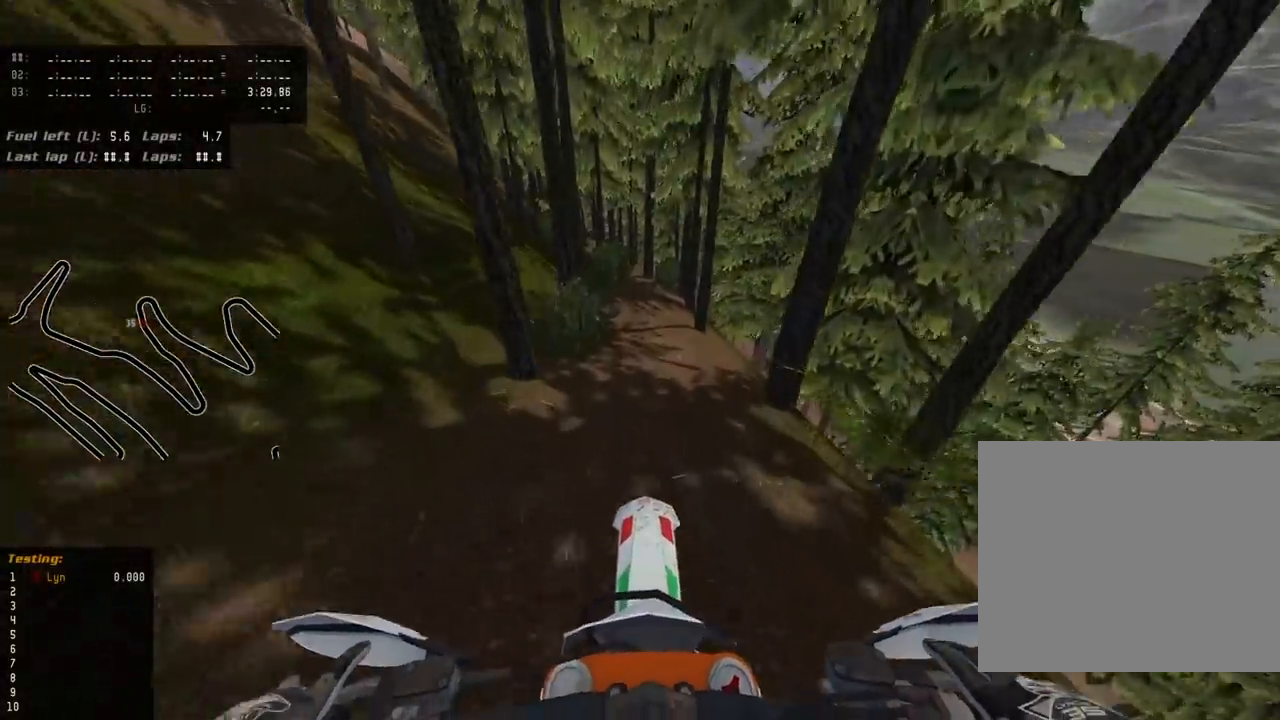
{"dt_ms": 500, "buttons": [], "left_stick": "center", "right_stick": "down-left", "events": [[367, "right_stick", "down-left"]]}
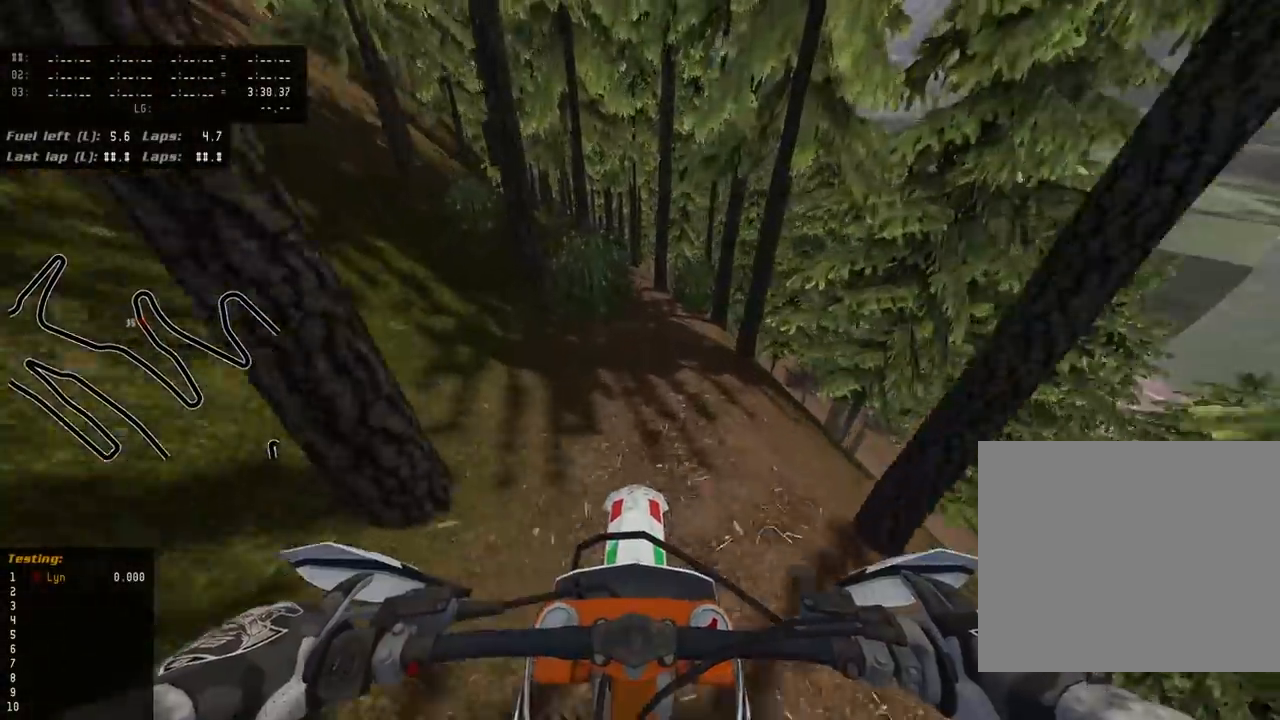
{"dt_ms": 500, "buttons": [], "left_stick": "center", "right_stick": "down-left", "events": []}
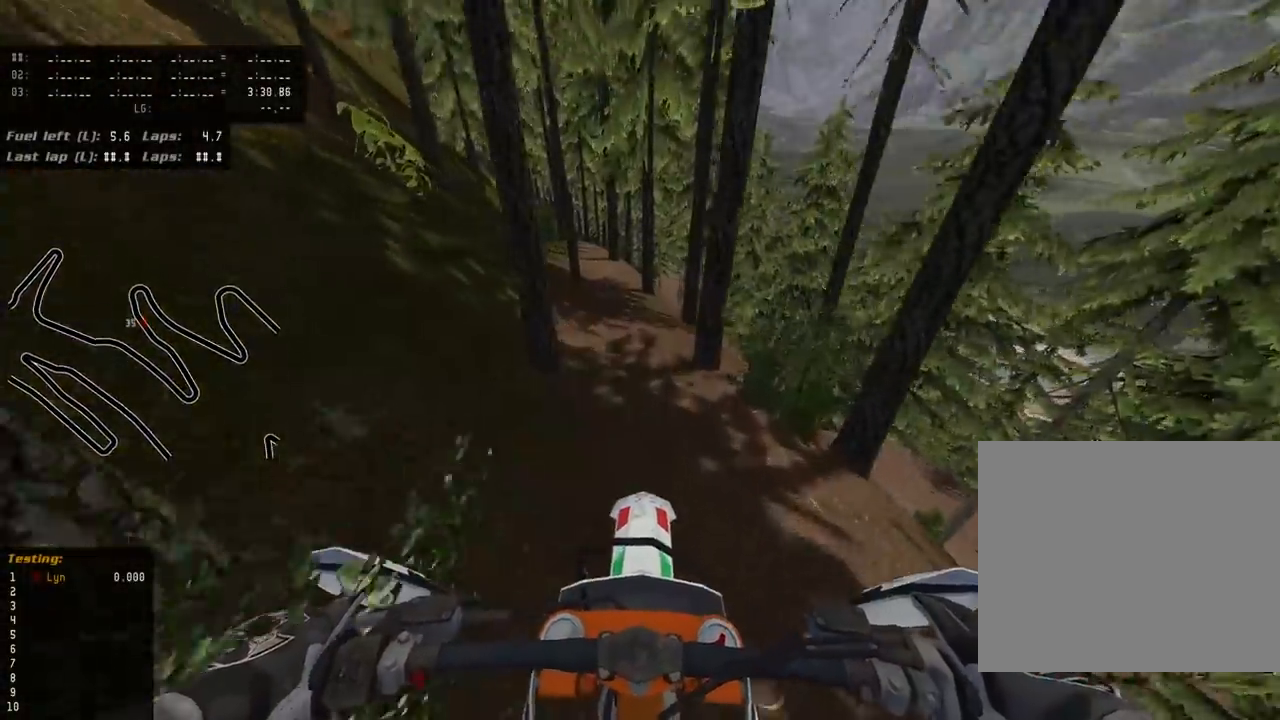
{"dt_ms": 500, "buttons": [], "left_stick": "center", "right_stick": "down-left", "events": []}
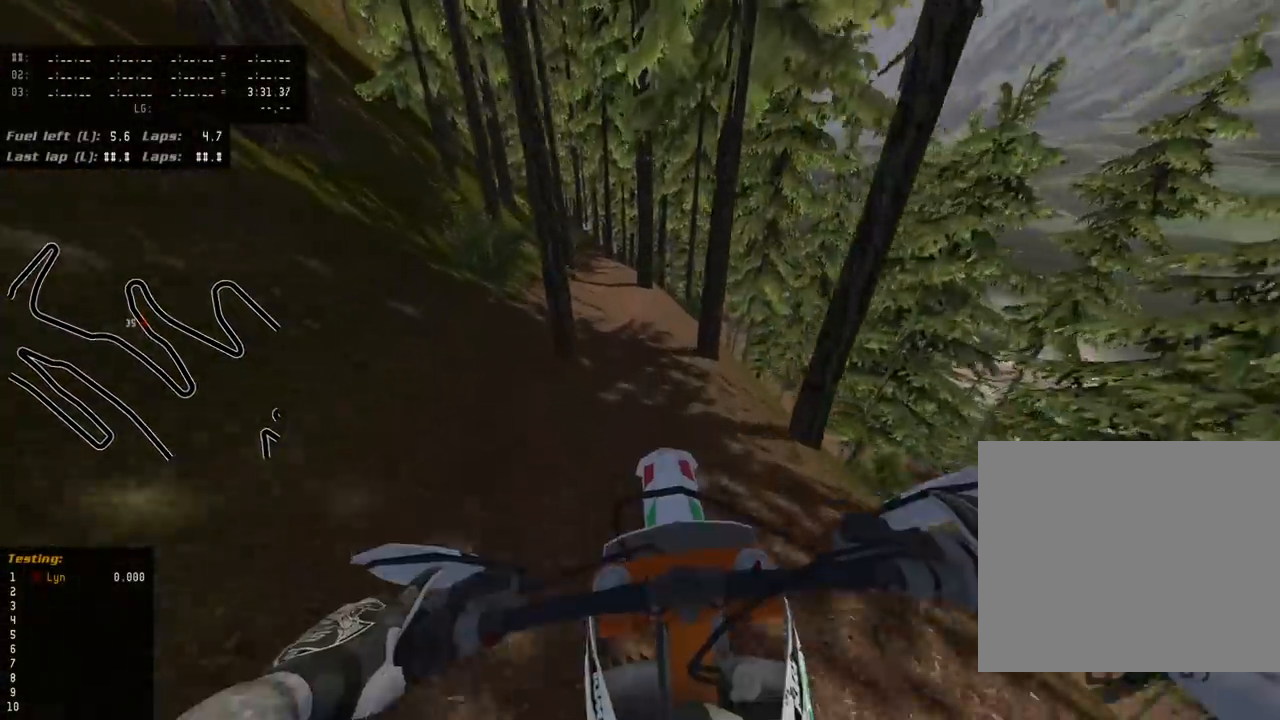
{"dt_ms": 1000, "buttons": [], "left_stick": "center", "right_stick": "center", "events": [[350, "R2", "down"], [367, "right_stick", "center"], [483, "R2", "up"], [500, "left_stick", "down-left"], [617, "left_stick", "center"]]}
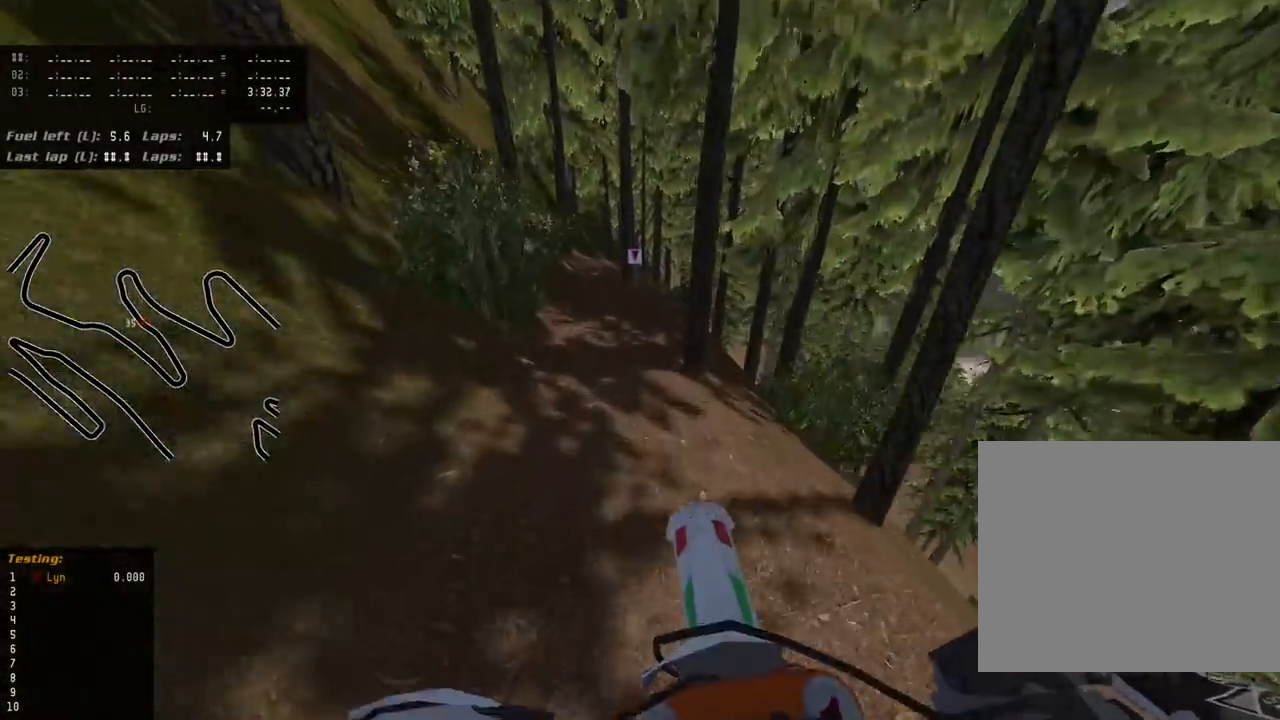
{"dt_ms": 500, "buttons": ["SQUARE"], "left_stick": "center", "right_stick": "center", "events": [[250, "SQUARE", "down"], [350, "SQUARE", "up"], [483, "SQUARE", "down"]]}
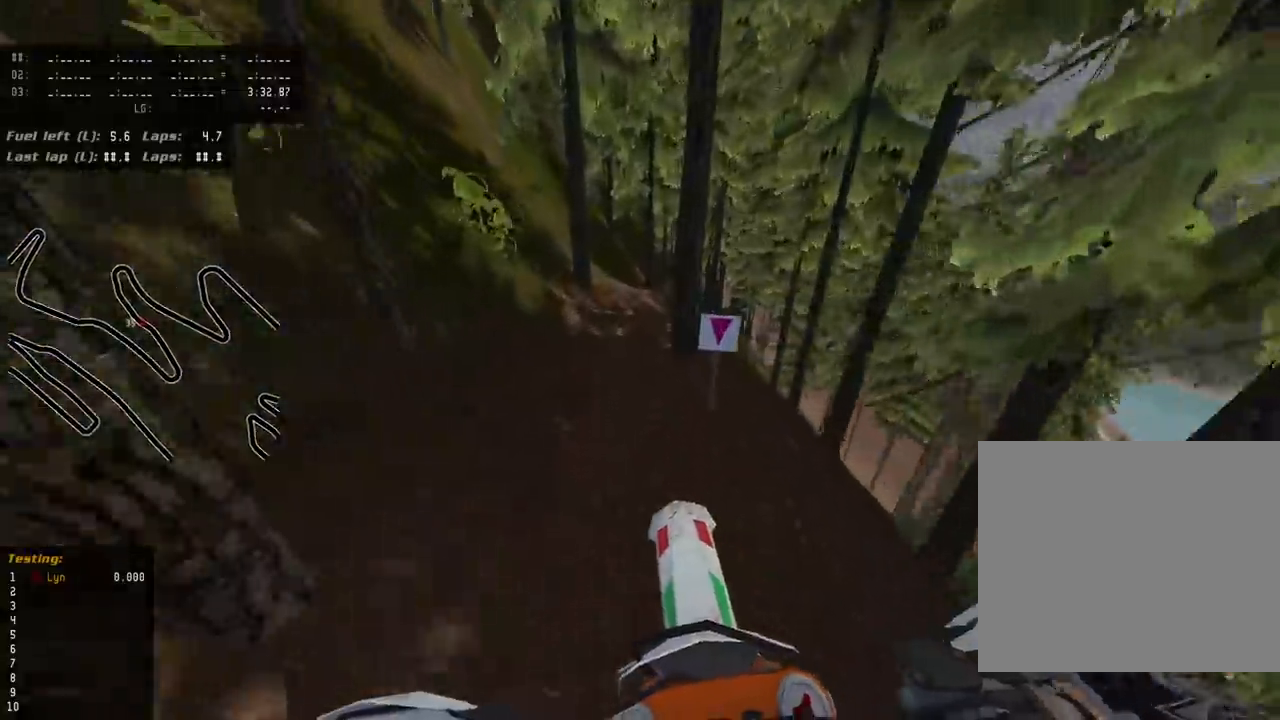
{"dt_ms": 500, "buttons": [], "left_stick": "center", "right_stick": "center", "events": [[83, "SQUARE", "up"], [217, "left_stick", "up-right"], [317, "left_stick", "center"]]}
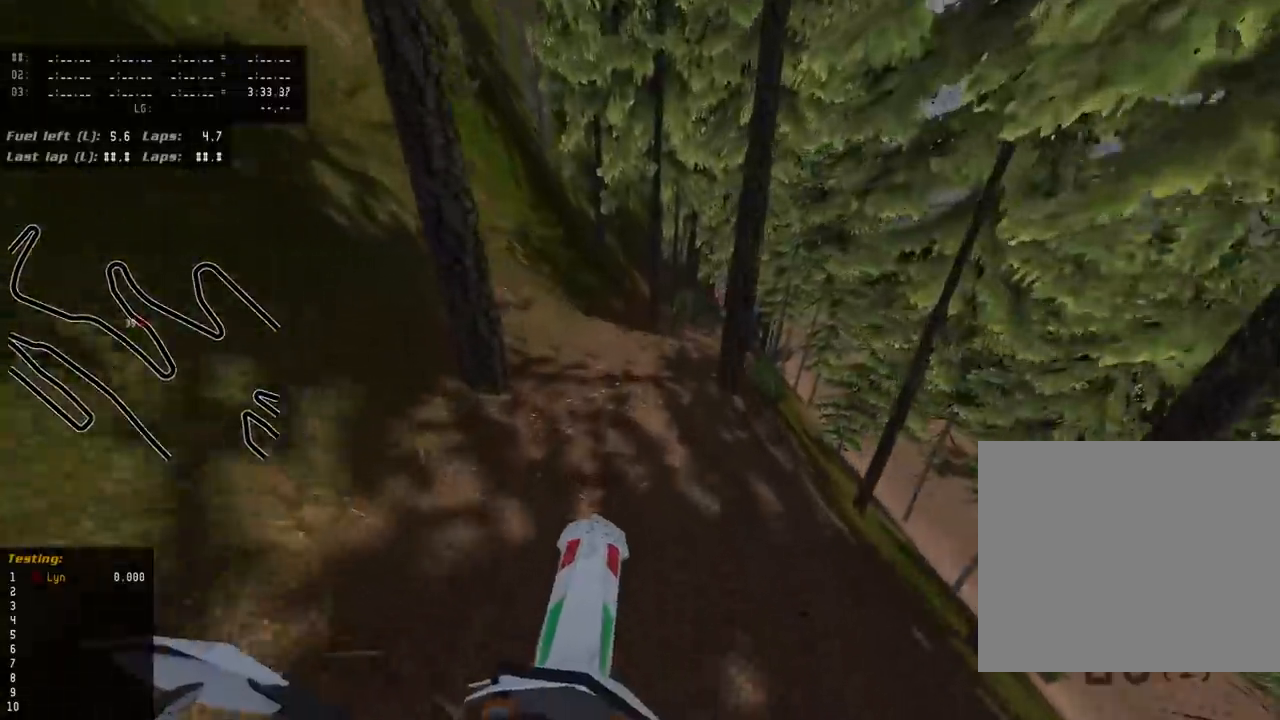
{"dt_ms": 500, "buttons": [], "left_stick": "center", "right_stick": "center", "events": [[133, "left_stick", "up-right"], [400, "left_stick", "center"]]}
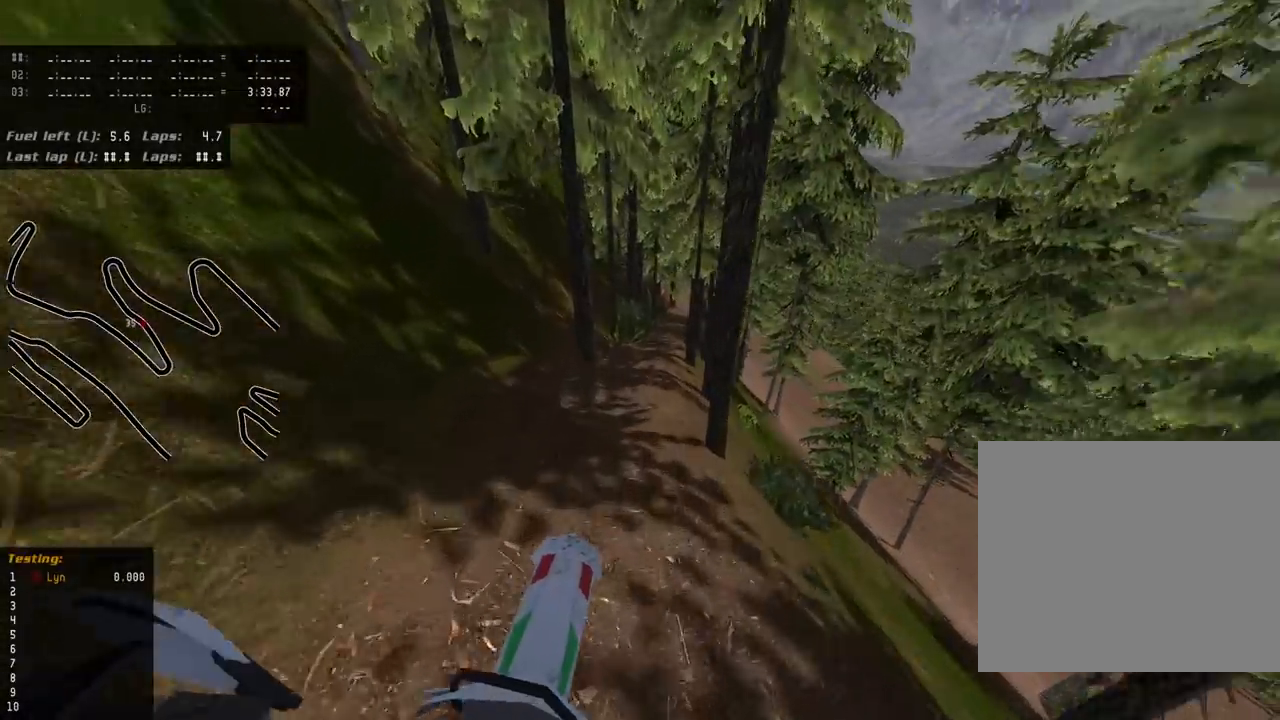
{"dt_ms": 500, "buttons": [], "left_stick": "center", "right_stick": "center", "events": [[383, "TRIANGLE", "down"], [450, "TRIANGLE", "up"]]}
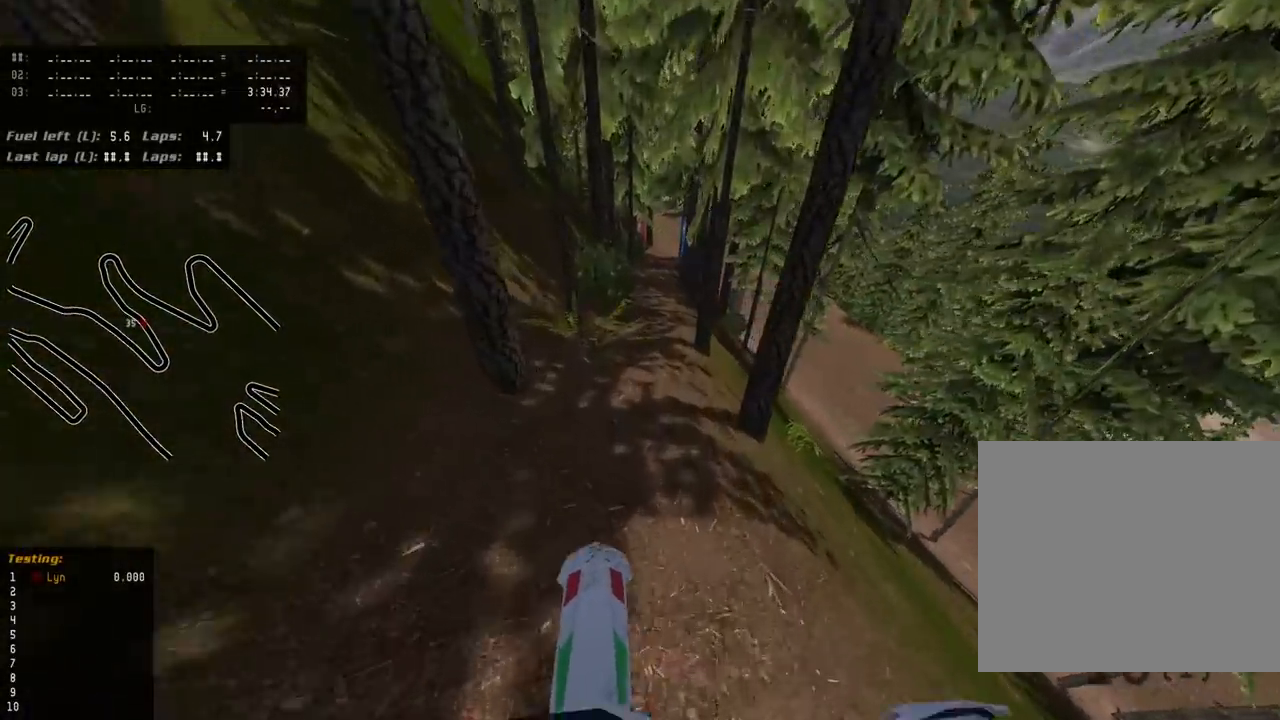
{"dt_ms": 500, "buttons": [], "left_stick": "center", "right_stick": "center", "events": []}
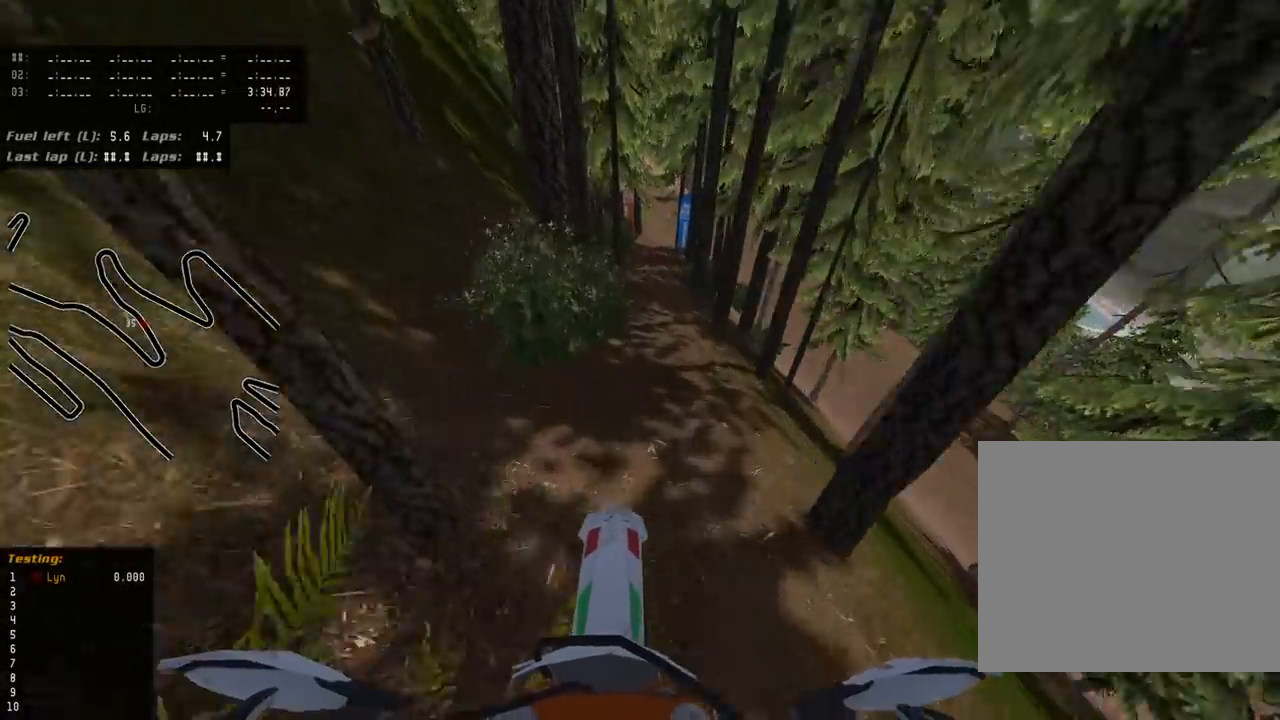
{"dt_ms": 500, "buttons": [], "left_stick": "center", "right_stick": "center", "events": []}
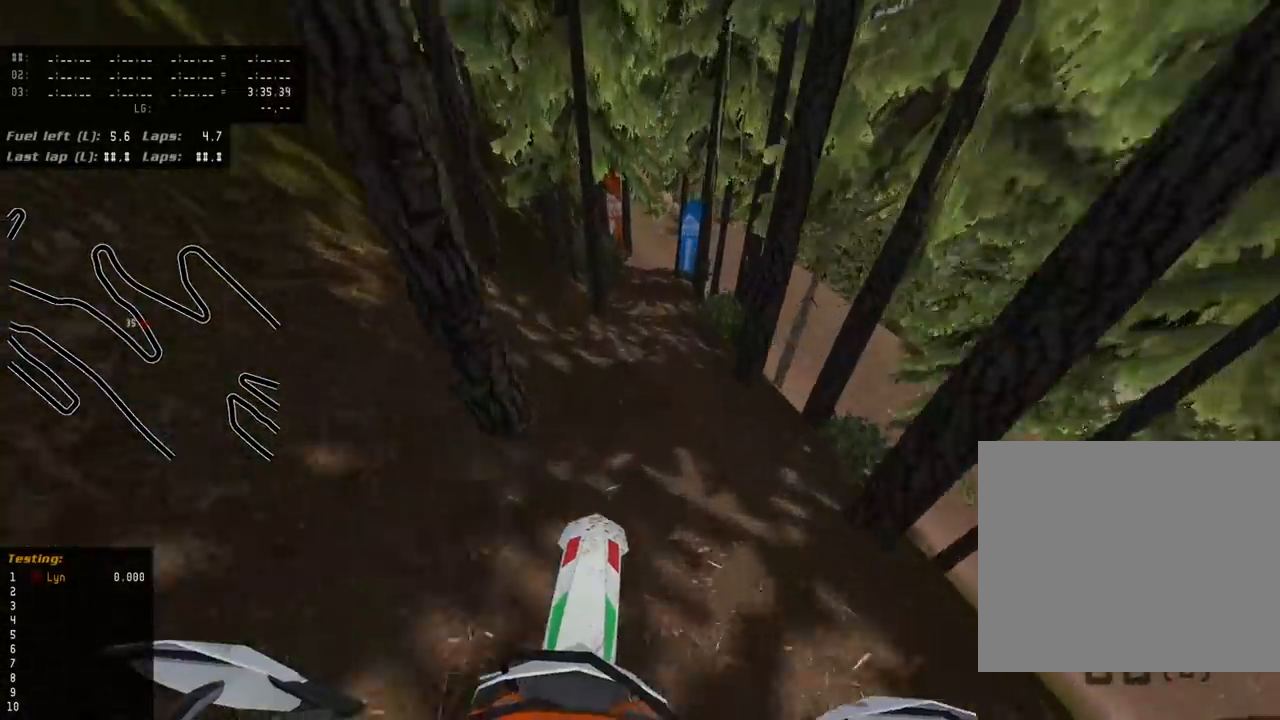
{"dt_ms": 500, "buttons": [], "left_stick": "center", "right_stick": "center", "events": [[150, "SQUARE", "down"], [250, "SQUARE", "up"], [367, "SQUARE", "down"], [433, "SQUARE", "up"]]}
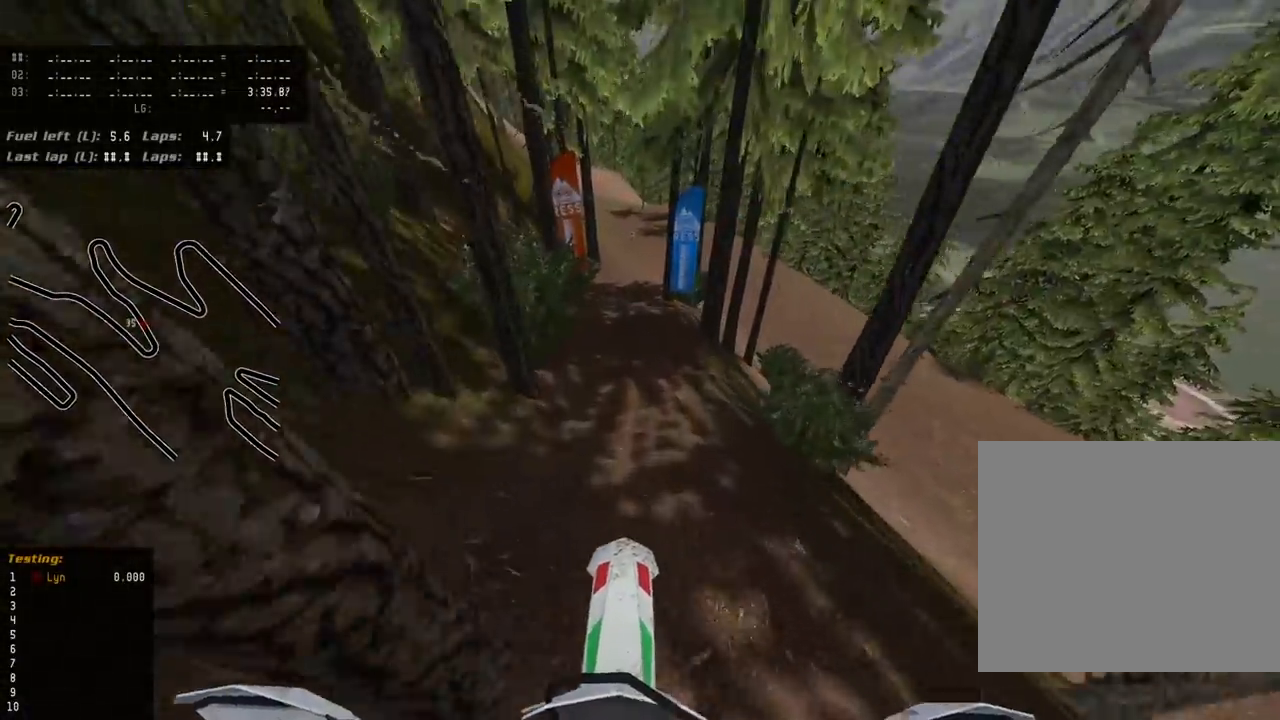
{"dt_ms": 1000, "buttons": [], "left_stick": "center", "right_stick": "down-left", "events": [[67, "SQUARE", "down"], [133, "SQUARE", "up"], [483, "right_stick", "down-left"], [650, "right_stick", "down"], [800, "right_stick", "down-left"], [833, "SQUARE", "down"], [967, "SQUARE", "up"]]}
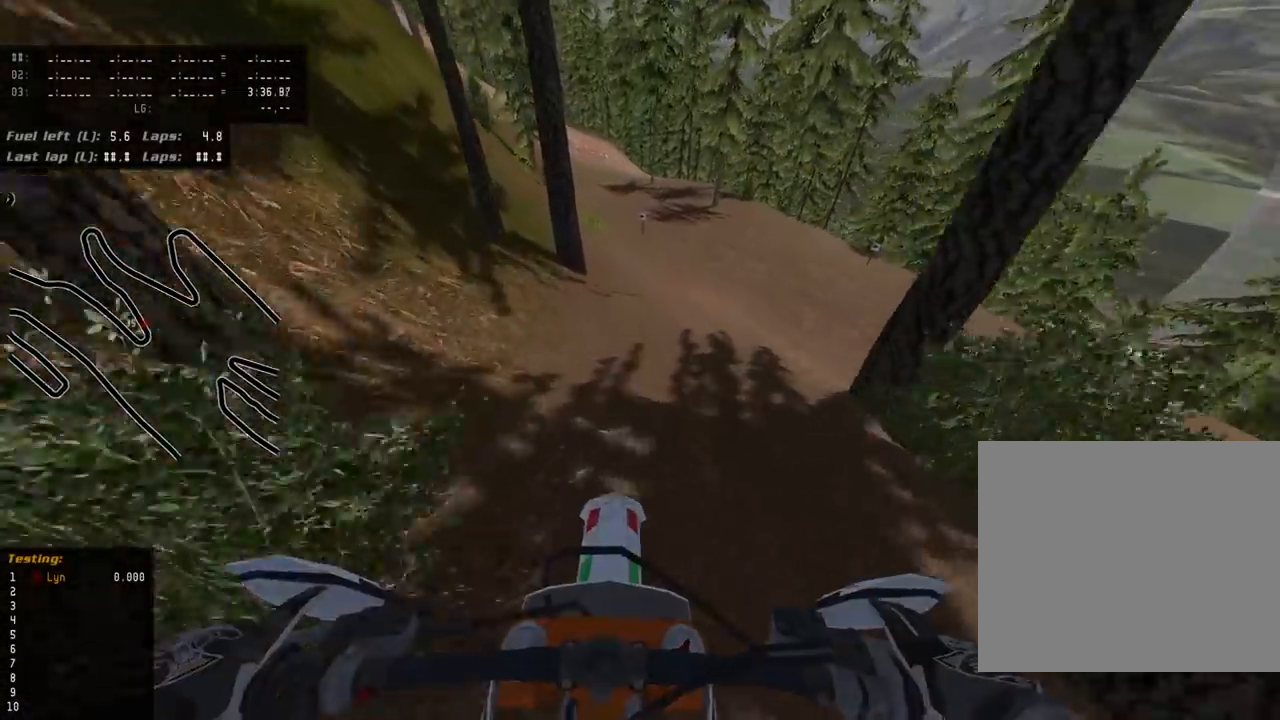
{"dt_ms": 500, "buttons": ["SQUARE", "R3"], "left_stick": "up-right", "right_stick": "down-left", "events": [[117, "R3", "down"], [117, "SQUARE", "down"], [217, "SQUARE", "up"], [217, "left_stick", "up"], [417, "SQUARE", "down"], [433, "left_stick", "up-right"]]}
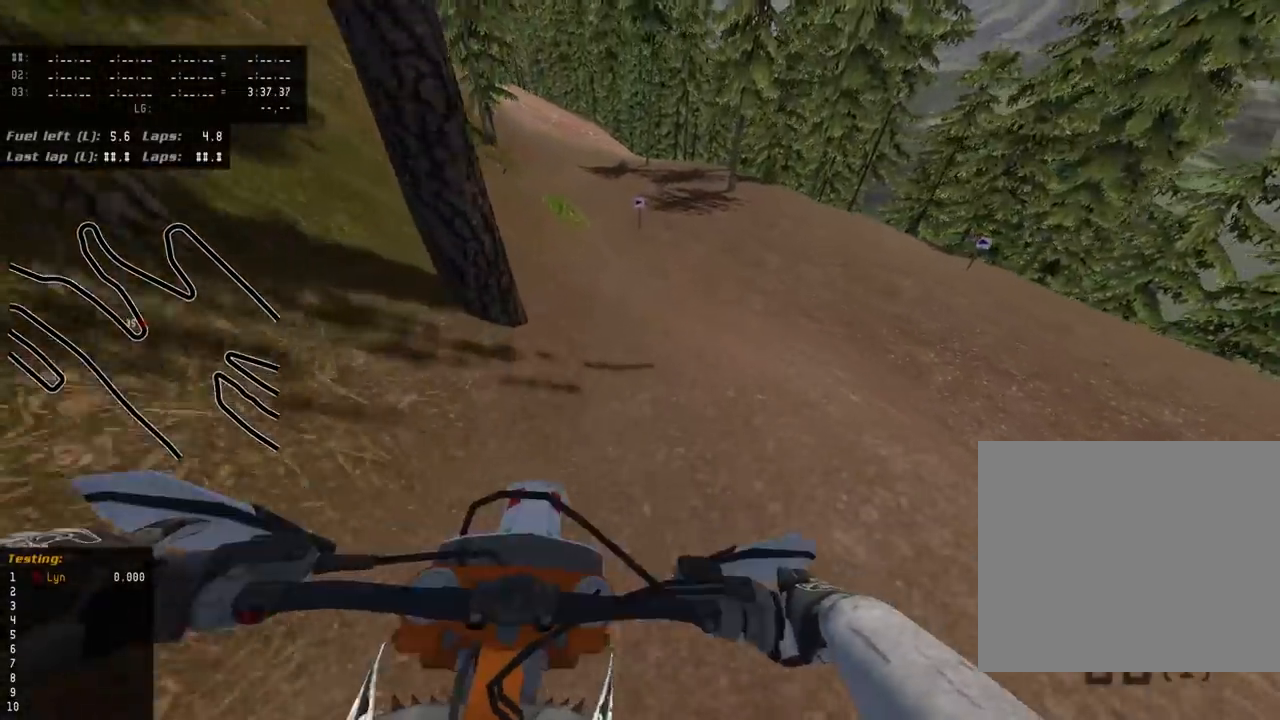
{"dt_ms": 500, "buttons": ["SQUARE", "R3"], "left_stick": "up-right", "right_stick": "down-left", "events": [[83, "SQUARE", "up"], [150, "SQUARE", "down"], [300, "SQUARE", "up"], [417, "SQUARE", "down"]]}
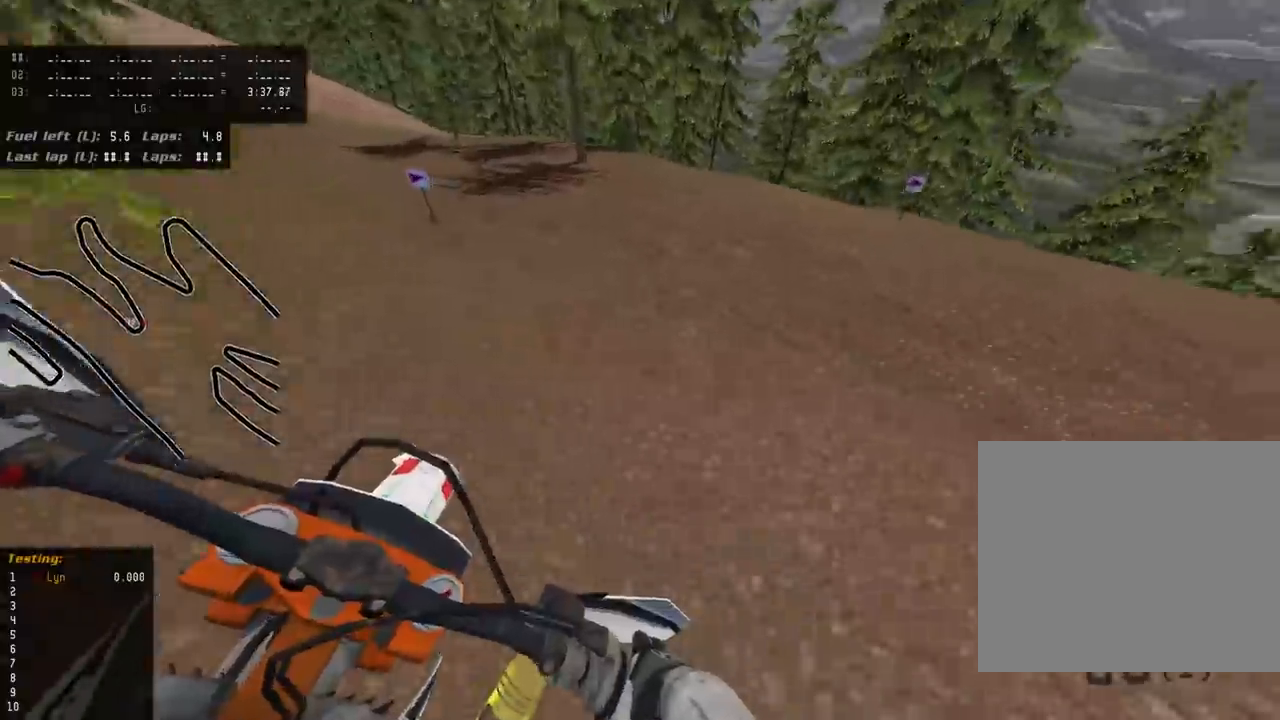
{"dt_ms": 500, "buttons": ["R3"], "left_stick": "up-right", "right_stick": "down-left", "events": [[83, "SQUARE", "up"], [200, "SQUARE", "down"], [333, "SQUARE", "up"]]}
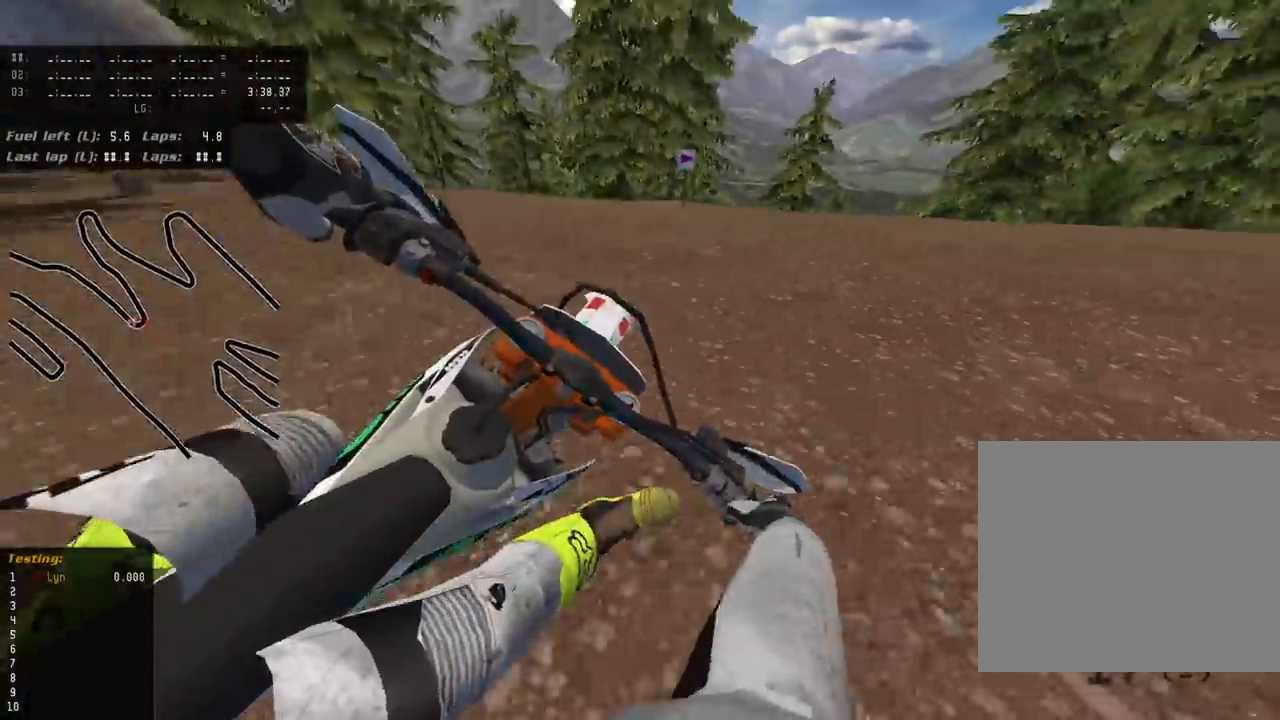
{"dt_ms": 500, "buttons": ["R2", "R3"], "left_stick": "up-right", "right_stick": "down-left", "events": [[150, "R2", "down"], [250, "R2", "up"], [383, "R2", "down"]]}
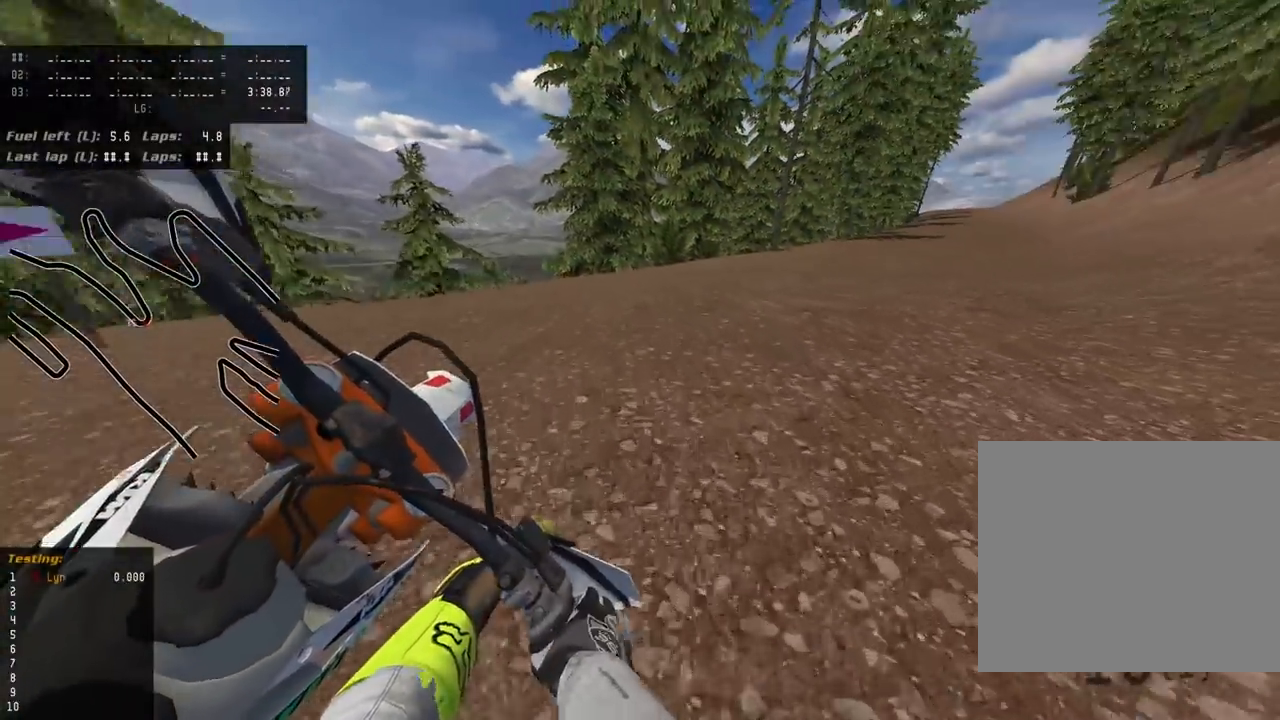
{"dt_ms": 1000, "buttons": ["R2", "R3"], "left_stick": "center", "right_stick": "down-left", "events": [[33, "R2", "up"], [83, "R2", "down"], [367, "left_stick", "up"], [867, "left_stick", "center"]]}
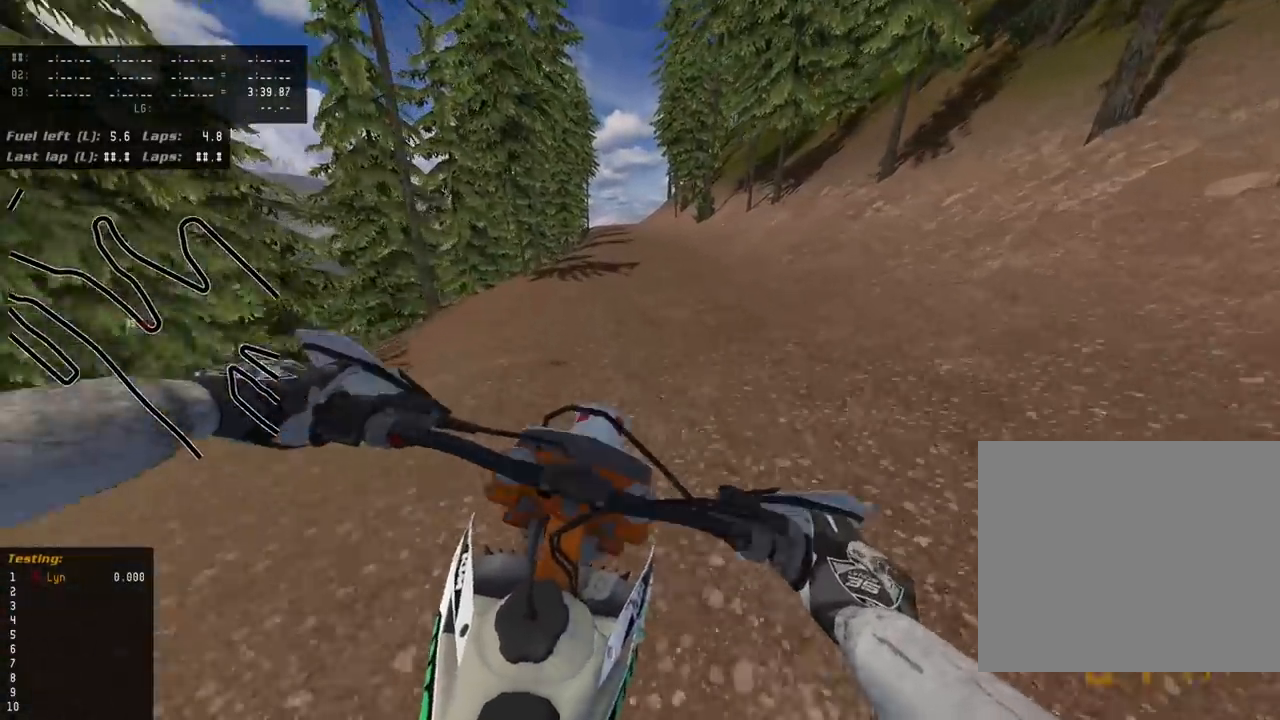
{"dt_ms": 500, "buttons": ["R2", "R3"], "left_stick": "center", "right_stick": "down-left", "events": [[350, "TRIANGLE", "down"], [467, "TRIANGLE", "up"]]}
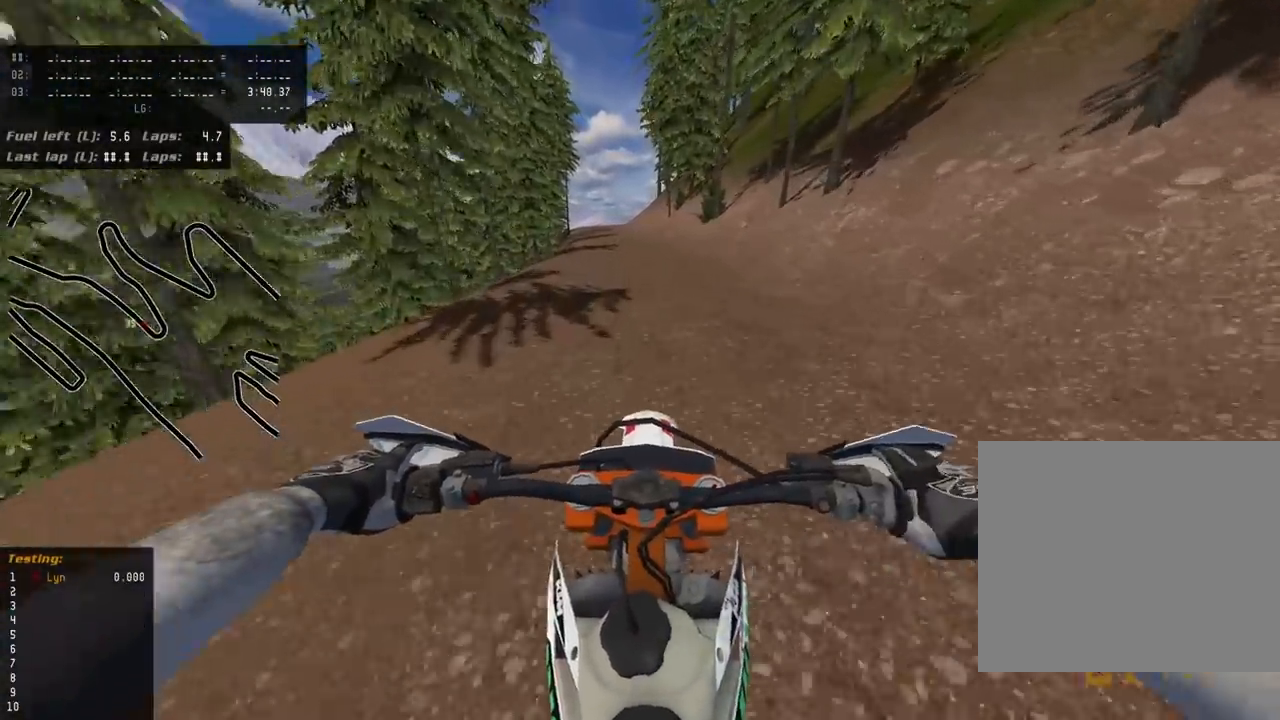
{"dt_ms": 500, "buttons": ["R2", "R3"], "left_stick": "center", "right_stick": "down-left", "events": []}
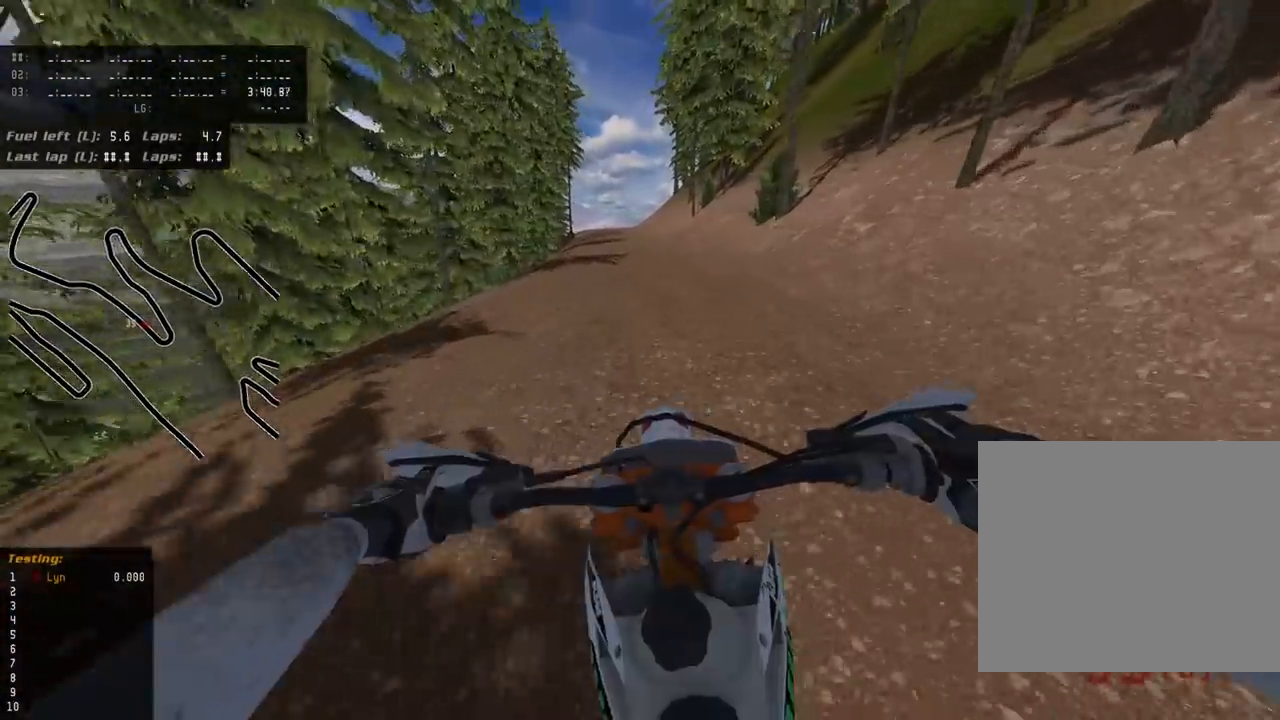
{"dt_ms": 500, "buttons": ["R2", "R3"], "left_stick": "center", "right_stick": "down-left", "events": []}
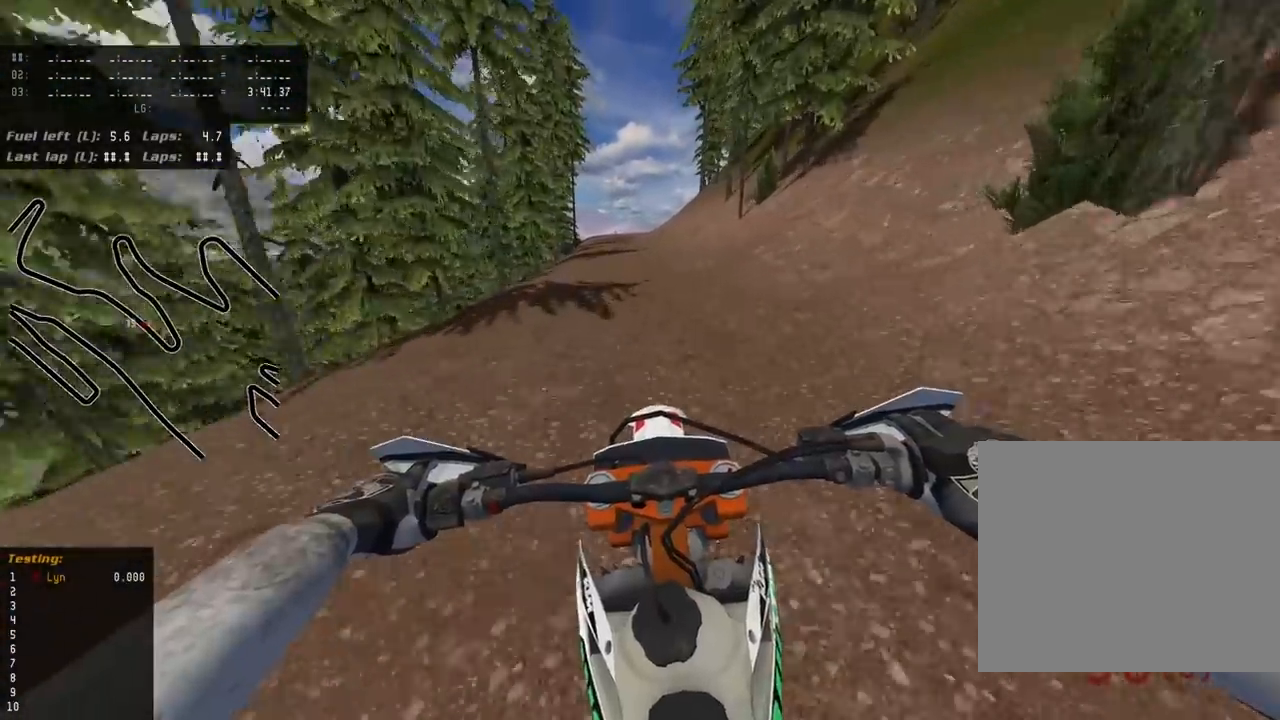
{"dt_ms": 500, "buttons": ["R2", "R3"], "left_stick": "center", "right_stick": "down-left", "events": [[83, "TRIANGLE", "down"], [233, "TRIANGLE", "up"]]}
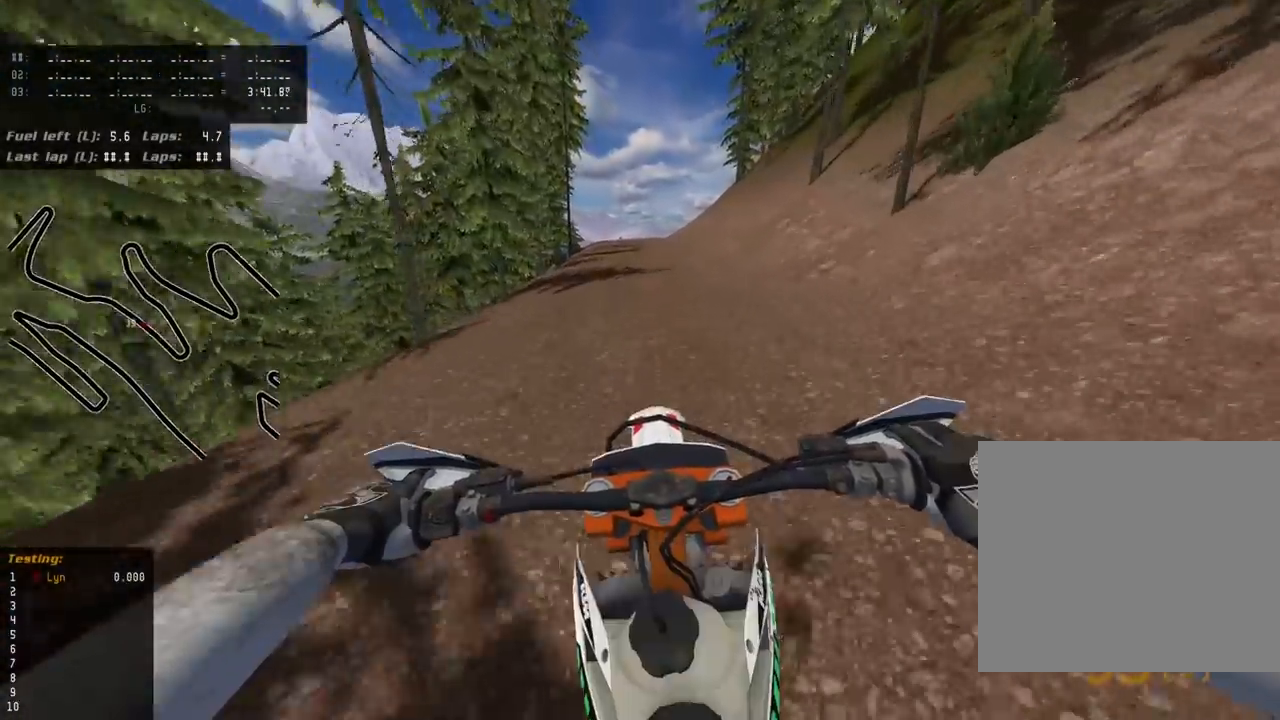
{"dt_ms": 500, "buttons": ["R2", "R3"], "left_stick": "center", "right_stick": "down-left", "events": []}
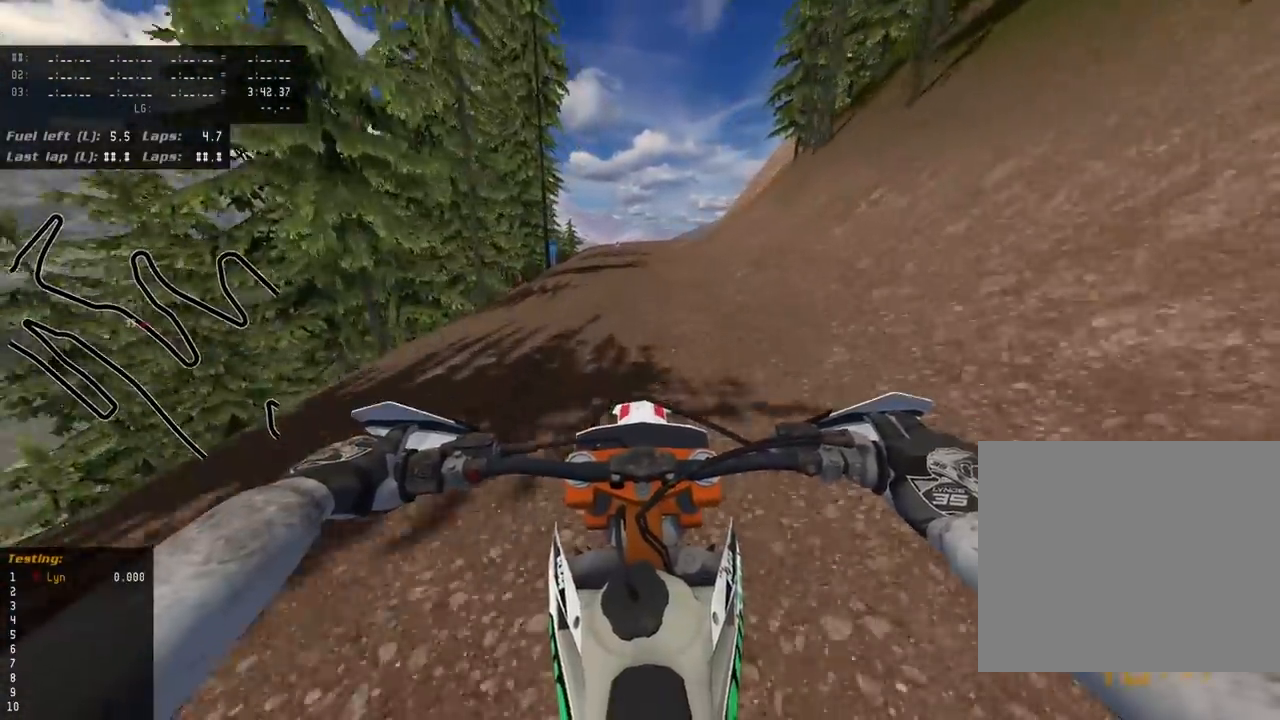
{"dt_ms": 500, "buttons": ["R3"], "left_stick": "center", "right_stick": "down-left", "events": [[67, "R3", "up"], [167, "R2", "up"], [183, "SQUARE", "down"], [300, "SQUARE", "up"], [317, "R3", "down"], [383, "SQUARE", "down"], [483, "SQUARE", "up"]]}
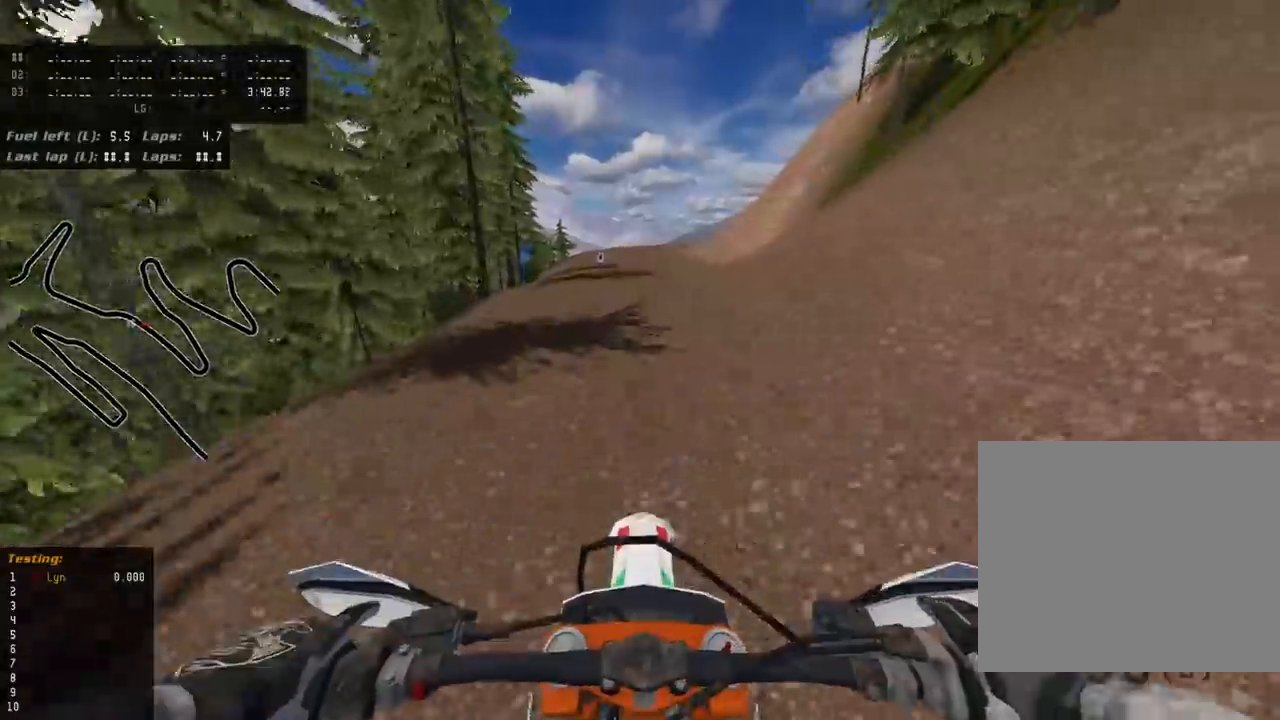
{"dt_ms": 1000, "buttons": ["R3"], "left_stick": "down-left", "right_stick": "down-left", "events": [[67, "SQUARE", "down"], [167, "SQUARE", "up"], [250, "SQUARE", "down"], [350, "SQUARE", "up"], [417, "SQUARE", "down"], [467, "left_stick", "down"], [533, "left_stick", "down-left"], [550, "SQUARE", "up"], [617, "SQUARE", "down"], [750, "SQUARE", "up"], [817, "SQUARE", "down"], [933, "SQUARE", "up"]]}